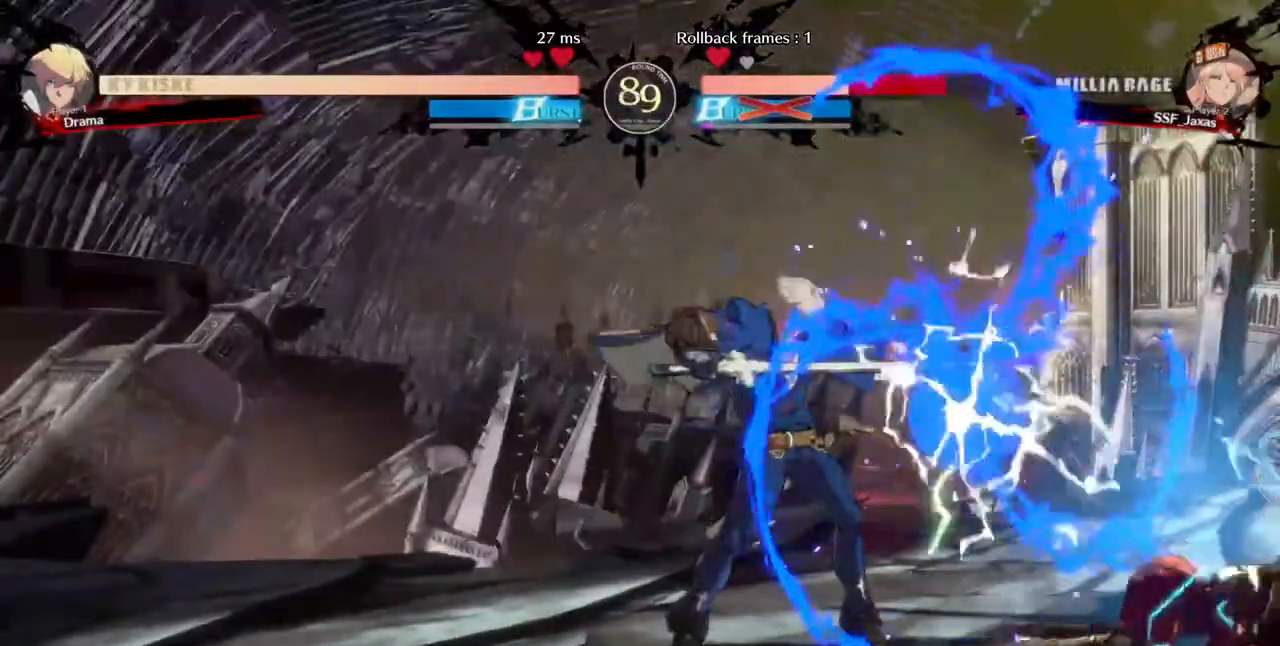
Gameplay with a controller (arcade stick); each line is a JSON object with the inputs held at the frame after it. "events" lists button and stick changes between this image and that frame as [ms after this image, input, new state], when the widget could be followed in between. Not read: L3 R3 SELECT START.
{"buttons": ["SQUARE", "TRIANGLE", "DPAD_DOWN", "DPAD_RIGHT"], "events": [[360, "SQUARE", "down"], [360, "TRIANGLE", "down"]]}
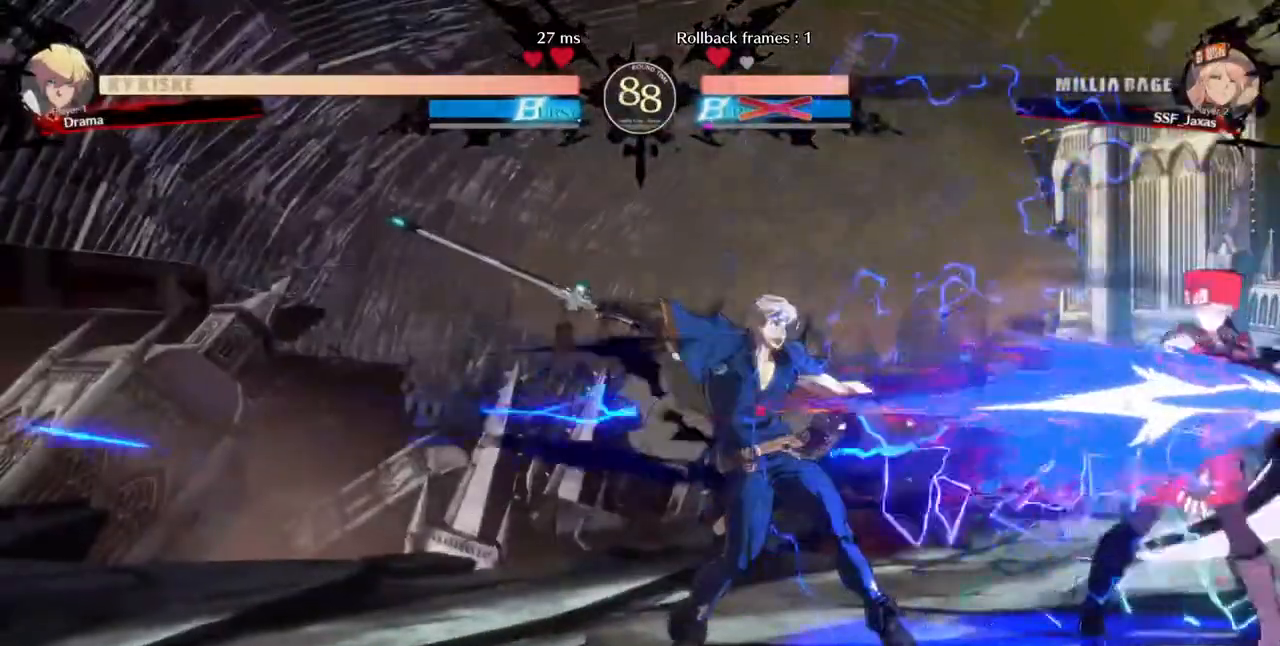
{"buttons": ["SQUARE", "TRIANGLE", "DPAD_DOWN", "DPAD_RIGHT"], "events": []}
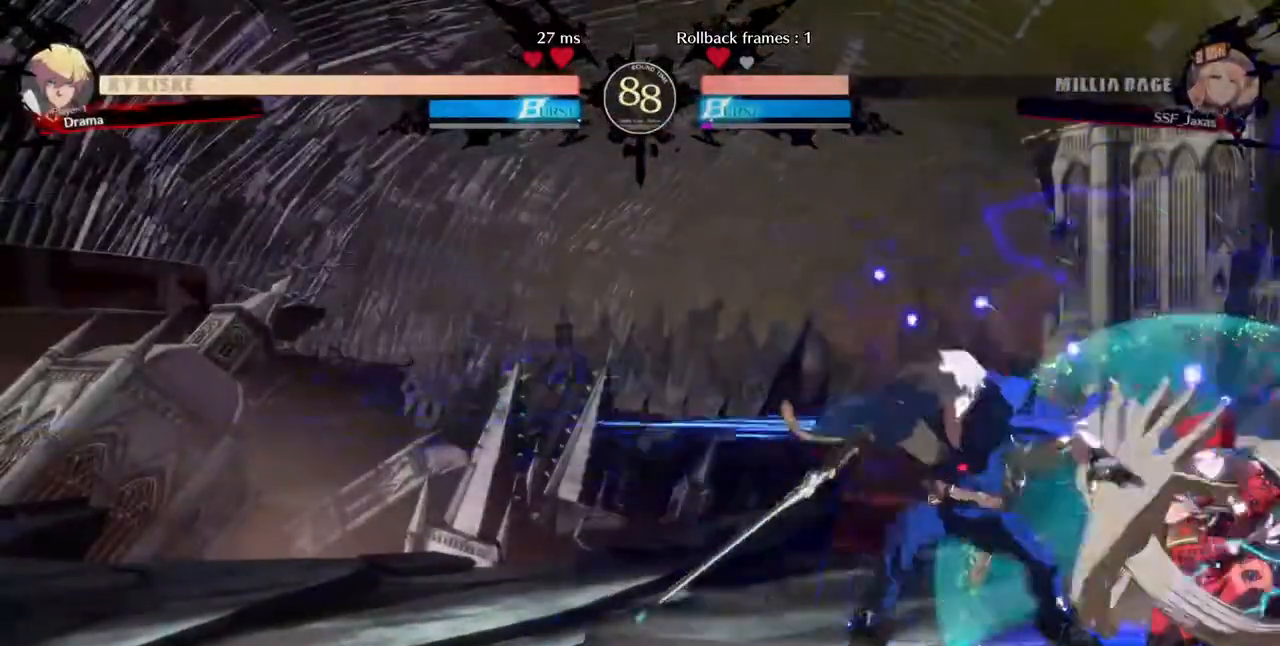
{"buttons": ["DPAD_DOWN", "DPAD_RIGHT"], "events": [[80, "SQUARE", "up"], [80, "TRIANGLE", "up"]]}
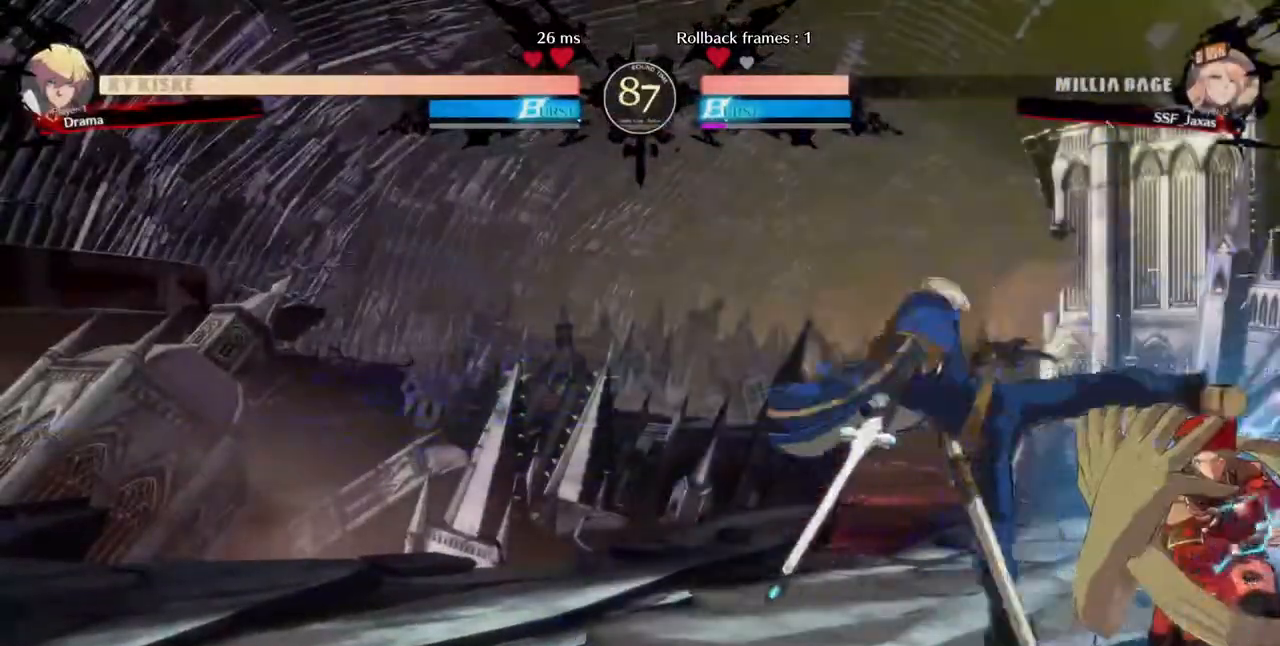
{"buttons": ["DPAD_DOWN", "DPAD_RIGHT"], "events": []}
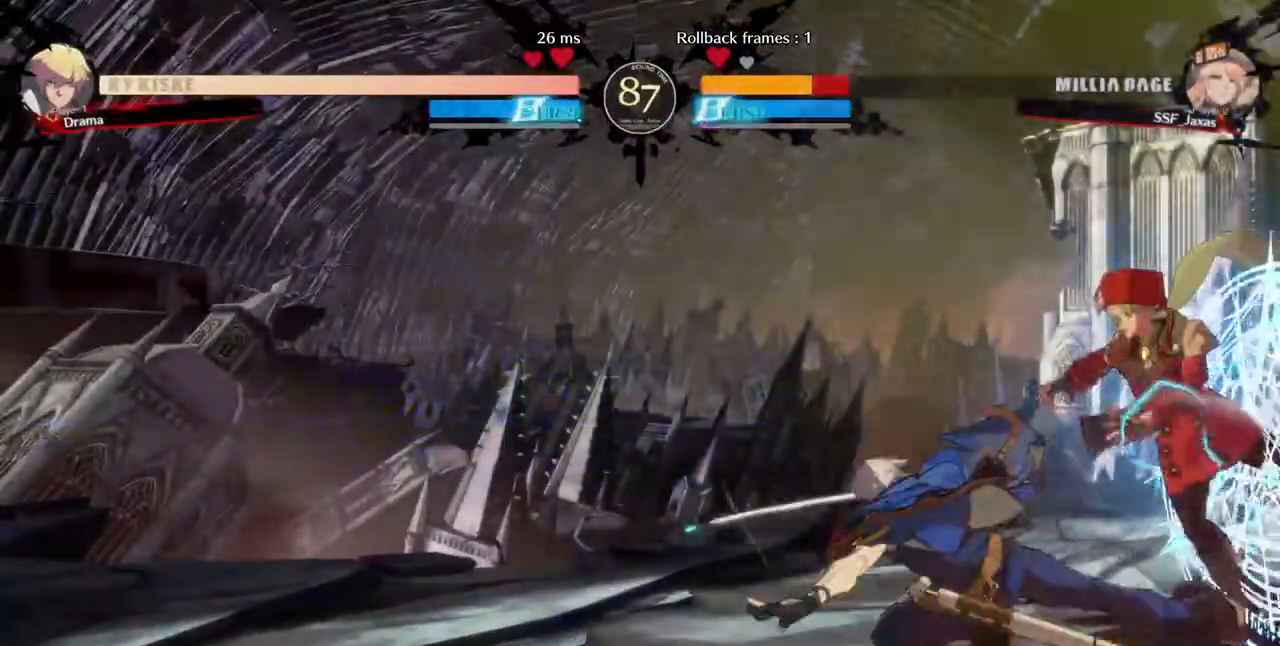
{"buttons": ["DPAD_DOWN", "DPAD_RIGHT"], "events": []}
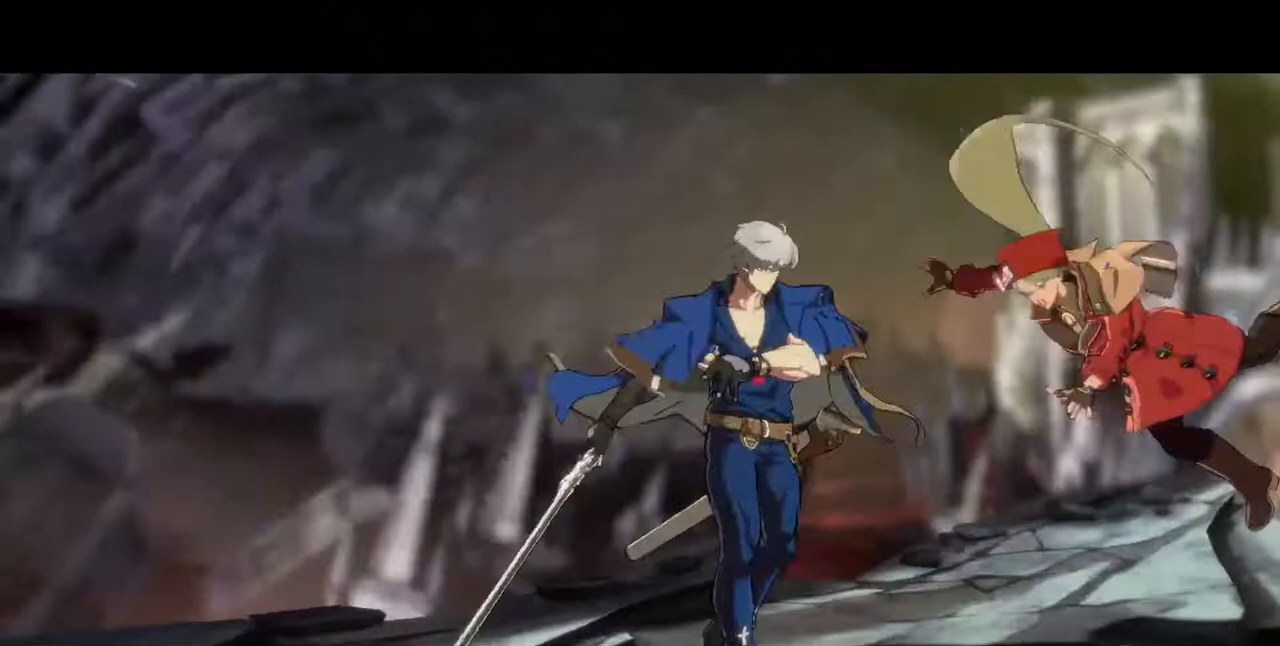
{"buttons": ["DPAD_RIGHT"], "events": [[240, "DPAD_DOWN", "up"]]}
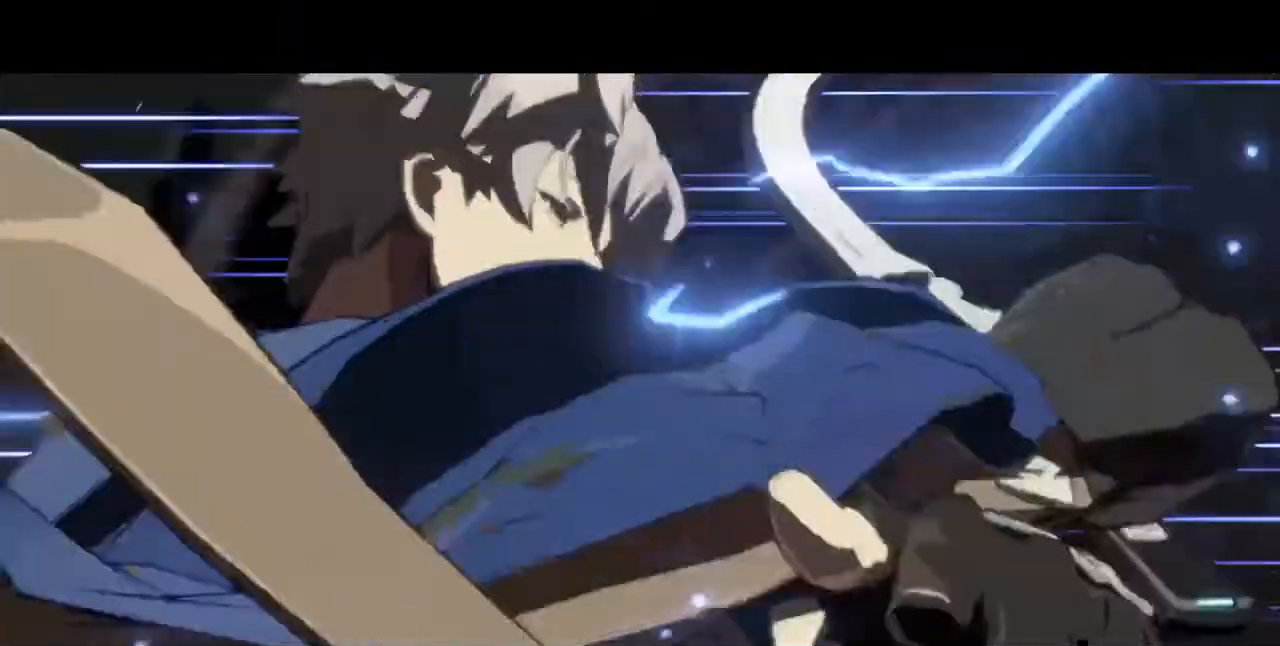
{"buttons": ["SQUARE", "R2"], "events": [[360, "R2", "down"], [360, "SQUARE", "down"], [400, "DPAD_RIGHT", "up"]]}
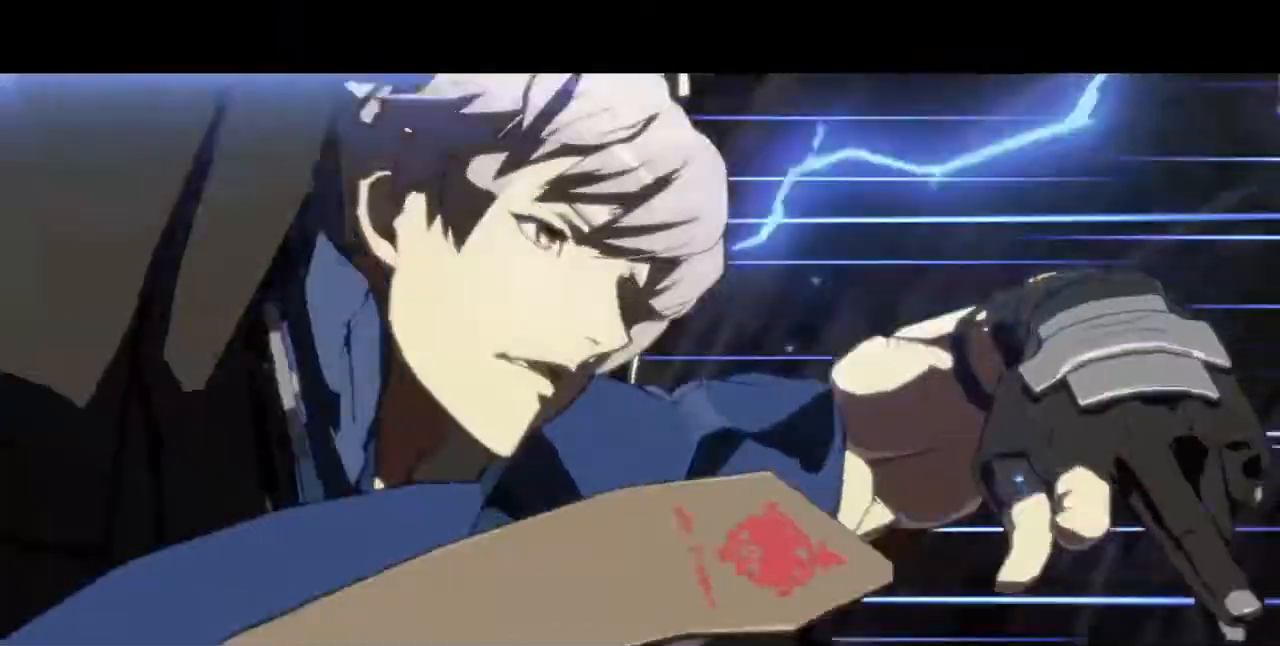
{"buttons": [], "events": [[40, "R2", "up"], [40, "SQUARE", "up"], [160, "R2", "down"], [160, "SQUARE", "down"], [240, "R2", "up"], [280, "SQUARE", "up"], [320, "R2", "down"], [320, "SQUARE", "down"], [440, "R2", "up"], [440, "SQUARE", "up"]]}
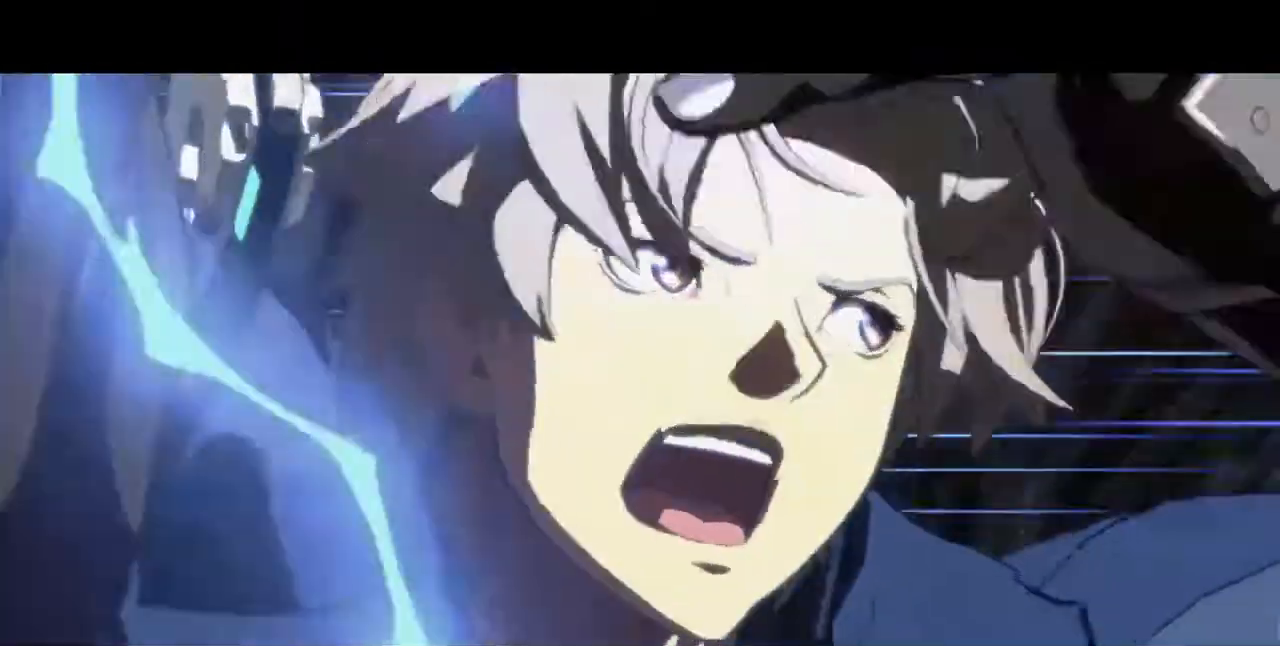
{"buttons": ["SQUARE"], "events": [[120, "R2", "down"], [120, "SQUARE", "down"], [200, "R2", "up"], [200, "SQUARE", "up"], [360, "R2", "down"], [360, "SQUARE", "down"], [440, "R2", "up"]]}